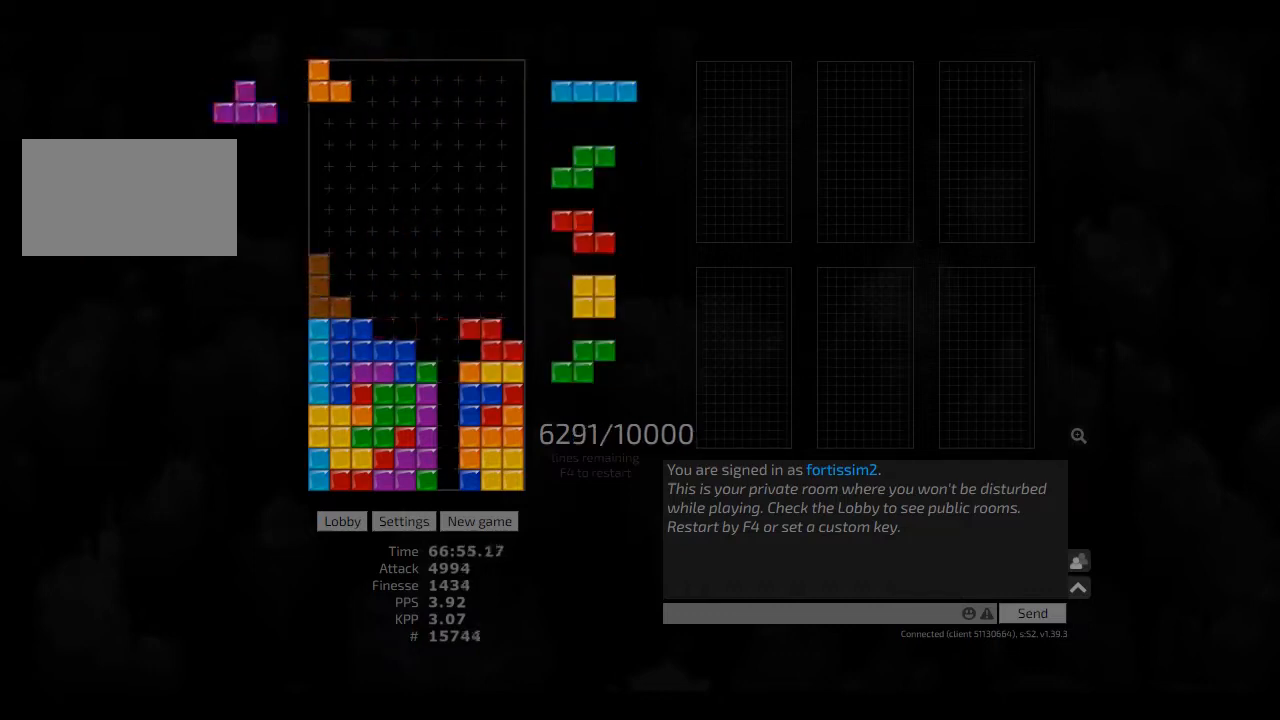
Gameplay with keyboard; each line is a JSON object with the keys held at the frame after it. "events" lists presses ("down") and releases ("up") of "ccw", "cw", "hd", "hl", "left", "new", "right", "rst" and "sd" between this image and that frame as [ms after this image, input, new state], when the widget could be followed in between. No other keys are recorded. Mouse input is not recorded. Key names are as the overlay labels them; some are game actions (e.g. jump) rather than physical keys. Not read: other_keys.
{"keys": ["cw", "right"], "events": [[41, "hd", "down"], [41, "hl", "down"], [125, "right", "down"], [125, "sd", "down"], [166, "ccw", "down"], [208, "ccw", "up"], [208, "hd", "up"], [208, "hl", "up"], [333, "ccw", "down"], [333, "sd", "up"], [375, "right", "up"], [416, "ccw", "up"], [416, "hd", "down"], [416, "right", "down"], [458, "cw", "down"], [500, "hd", "up"]]}
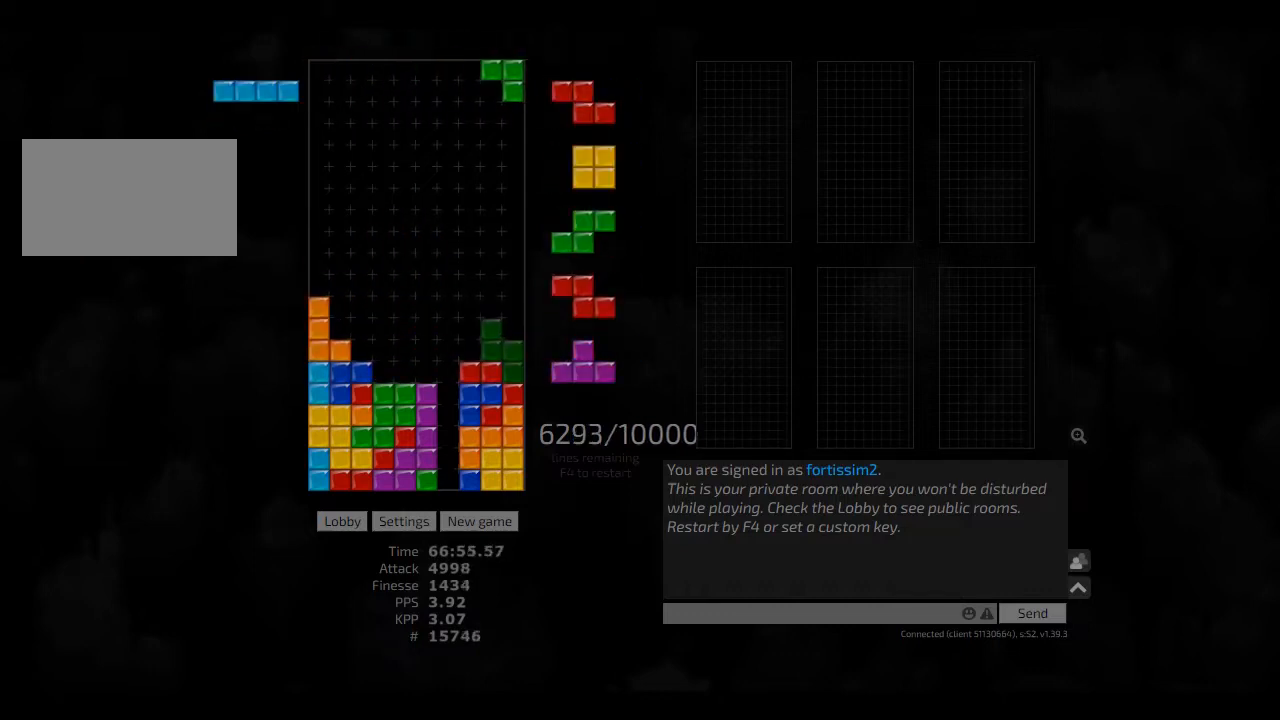
{"keys": ["cw"], "events": [[41, "cw", "up"], [41, "right", "up"], [83, "hd", "down"], [125, "left", "down"], [166, "hd", "up"], [166, "left", "up"], [208, "hd", "down"], [250, "left", "down"], [333, "hd", "up"], [333, "right", "down"], [375, "left", "up"], [416, "right", "up"], [458, "hd", "down"], [500, "cw", "down"], [500, "hd", "up"]]}
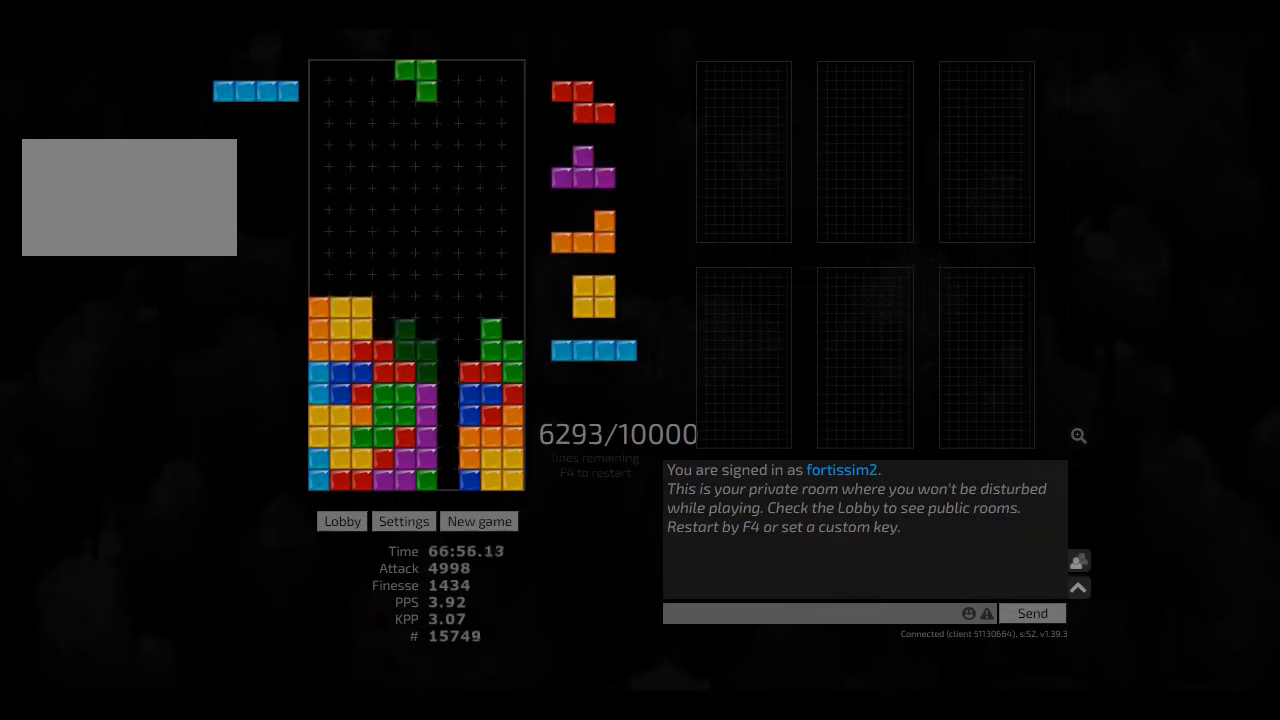
{"keys": ["hd"], "events": [[41, "cw", "up"], [83, "hd", "down"], [125, "ccw", "down"], [166, "ccw", "up"], [166, "hd", "up"], [291, "hd", "down"], [333, "cw", "down"], [333, "hd", "up"], [333, "right", "down"], [375, "cw", "up"], [458, "right", "up"], [500, "hd", "down"]]}
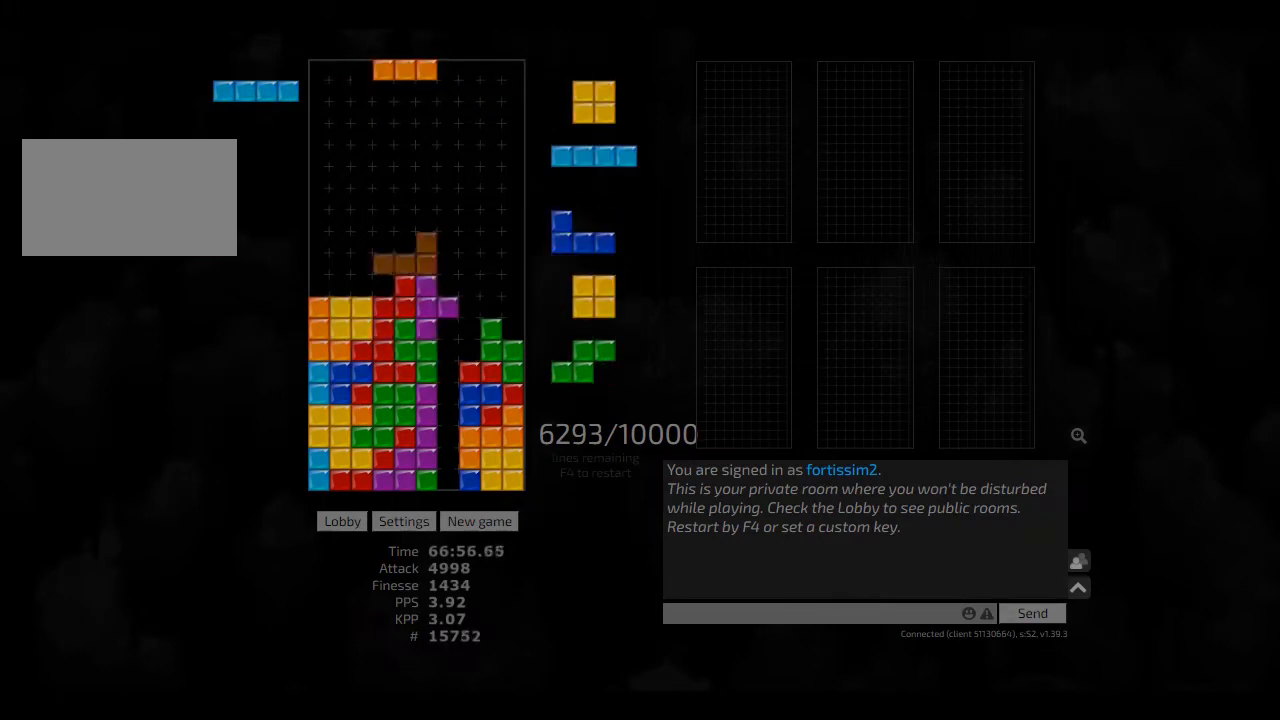
{"keys": ["cw", "right"], "events": [[41, "left", "down"], [125, "hd", "up"], [208, "left", "up"], [291, "hd", "down"], [375, "right", "down"], [416, "hd", "up"], [500, "cw", "down"]]}
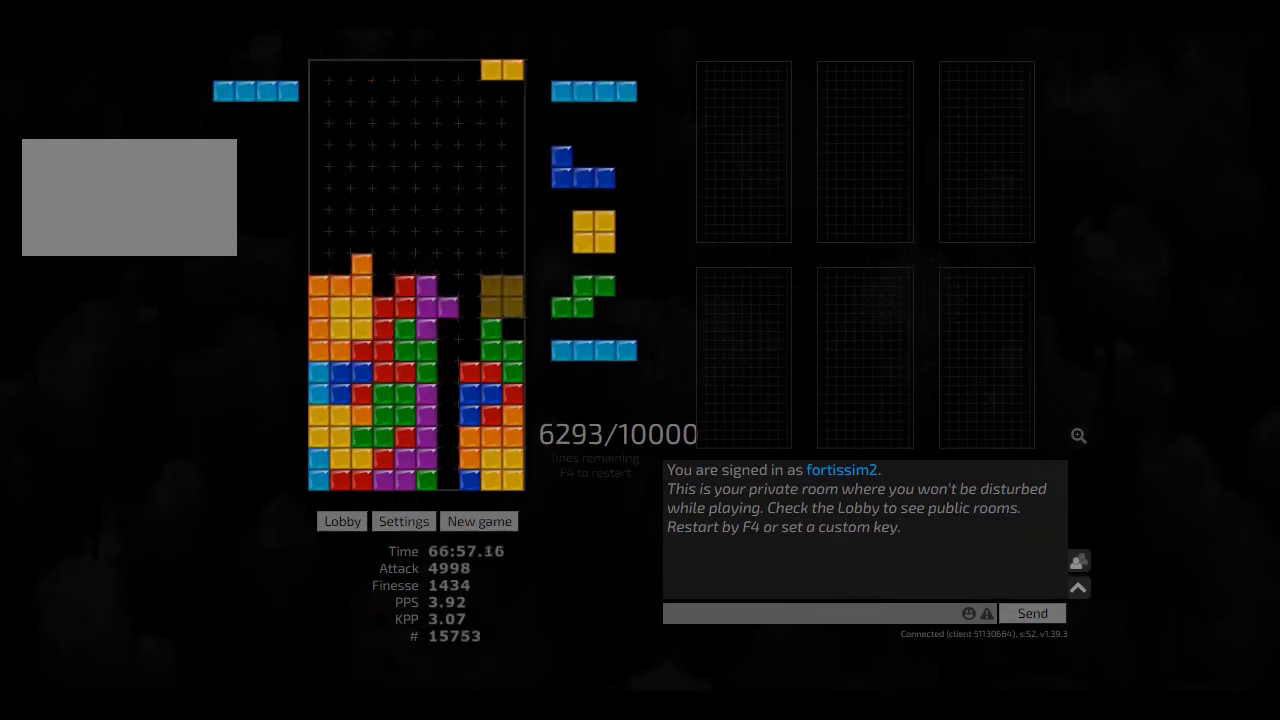
{"keys": ["hd"], "events": [[41, "cw", "up"], [83, "hl", "down"], [166, "cw", "down"], [166, "hl", "up"], [250, "cw", "up"], [291, "hd", "down"], [333, "hl", "down"], [333, "right", "up"], [375, "left", "down"], [416, "hd", "up"], [416, "hl", "up"], [500, "hd", "down"], [500, "left", "up"]]}
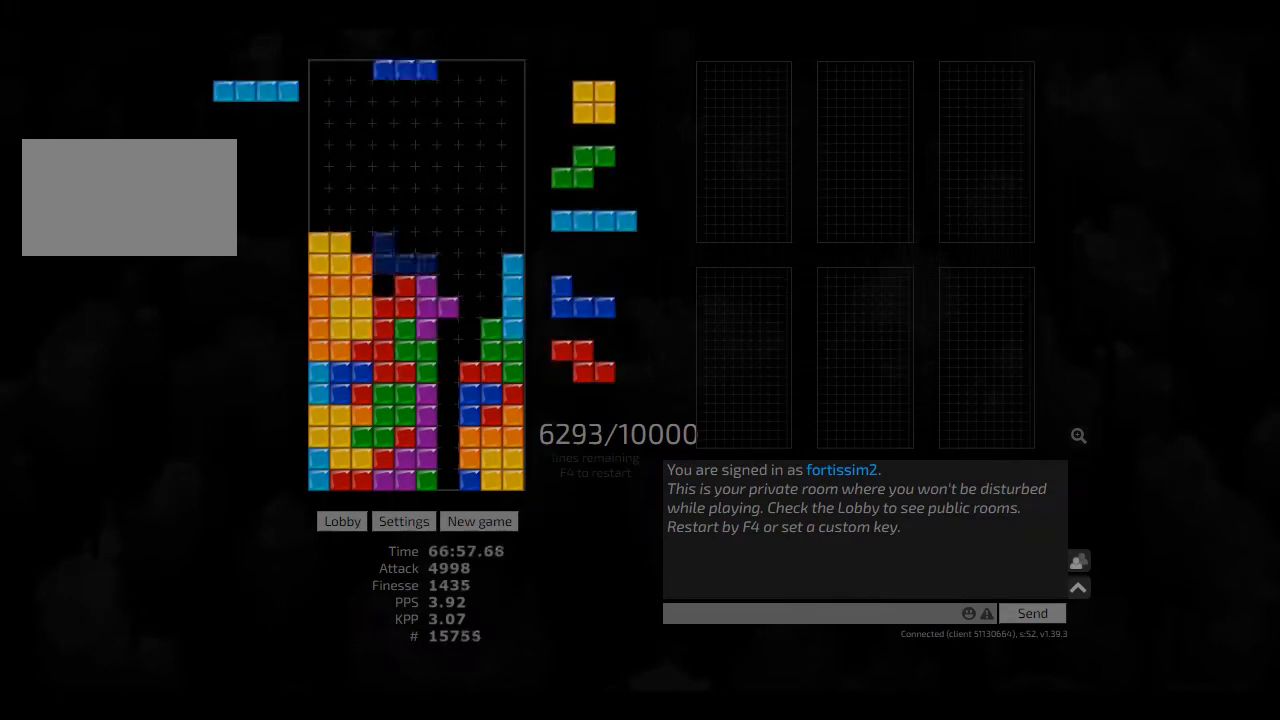
{"keys": [], "events": [[83, "right", "down"], [166, "cw", "down"], [166, "hd", "up"], [166, "left", "down"], [208, "cw", "up"], [208, "right", "up"], [250, "left", "up"], [333, "hd", "down"], [333, "right", "down"], [375, "hd", "up"], [458, "left", "down"], [500, "left", "up"], [500, "right", "up"]]}
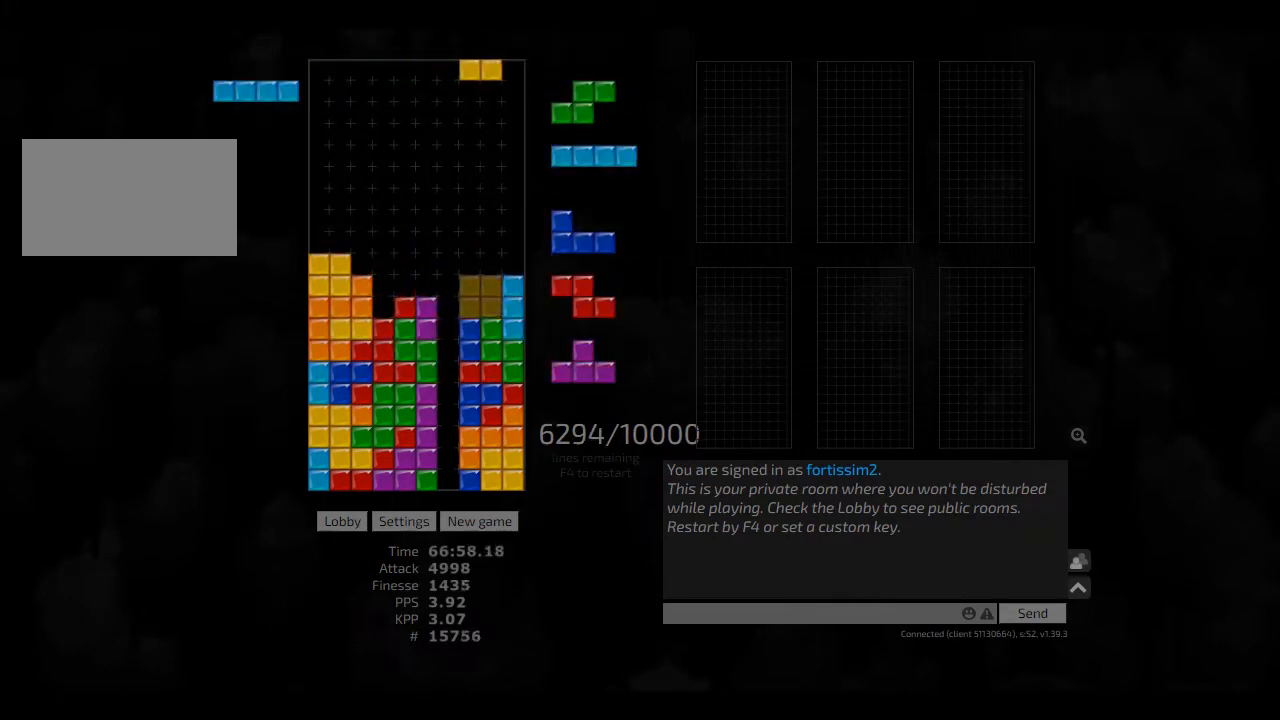
{"keys": [], "events": [[41, "hd", "down"], [83, "hl", "down"], [166, "hd", "up"], [166, "hl", "up"], [166, "right", "down"], [208, "right", "up"], [333, "hd", "down"], [333, "right", "down"], [375, "hd", "up"], [500, "right", "up"]]}
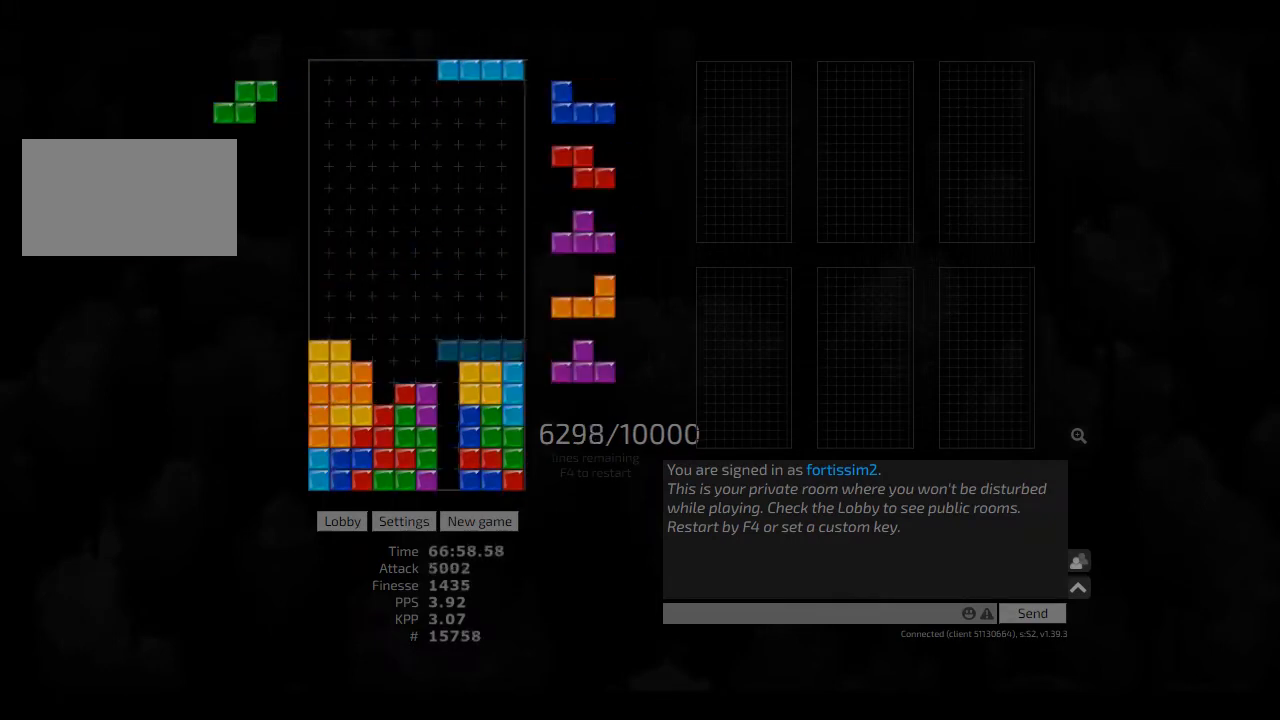
{"keys": ["ccw", "hd"], "events": [[125, "ccw", "down"], [125, "left", "down"], [166, "ccw", "up"], [166, "left", "up"], [291, "hd", "down"], [333, "hd", "up"], [333, "right", "down"], [458, "right", "up"], [500, "ccw", "down"], [500, "hd", "down"]]}
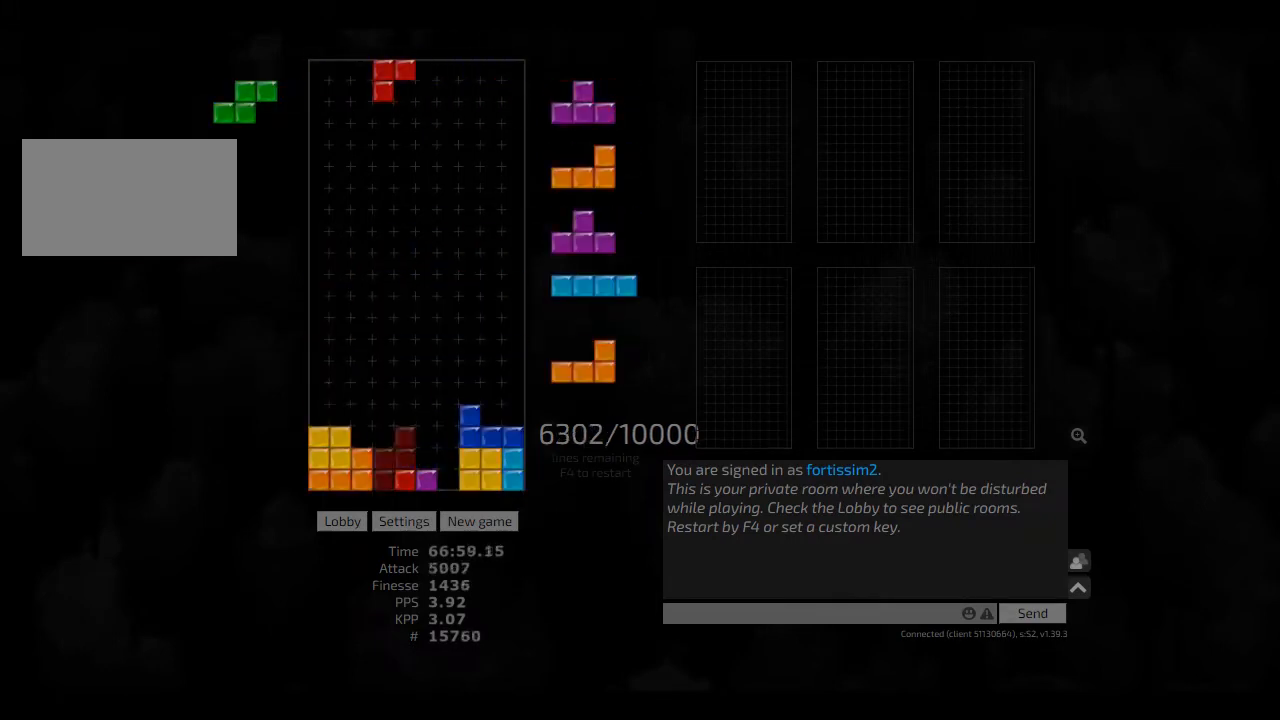
{"keys": ["hd"], "events": [[41, "hd", "up"], [83, "ccw", "up"], [125, "hd", "down"], [166, "hd", "up"], [166, "hl", "down"], [166, "left", "down"], [208, "hl", "up"], [208, "left", "up"], [333, "hd", "down"], [416, "hd", "up"], [500, "hd", "down"]]}
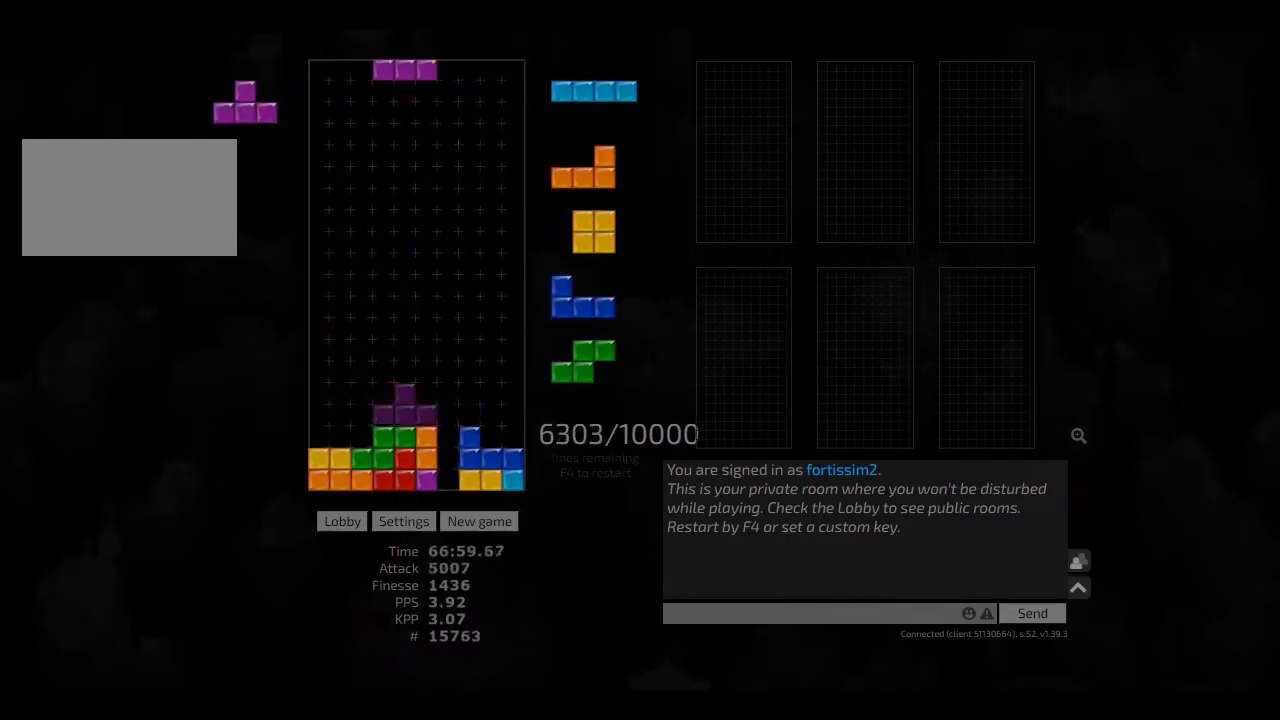
{"keys": [], "events": [[41, "left", "down"], [83, "hd", "up"], [166, "hd", "down"], [166, "hl", "down"], [333, "hl", "up"], [333, "left", "up"], [416, "hd", "up"]]}
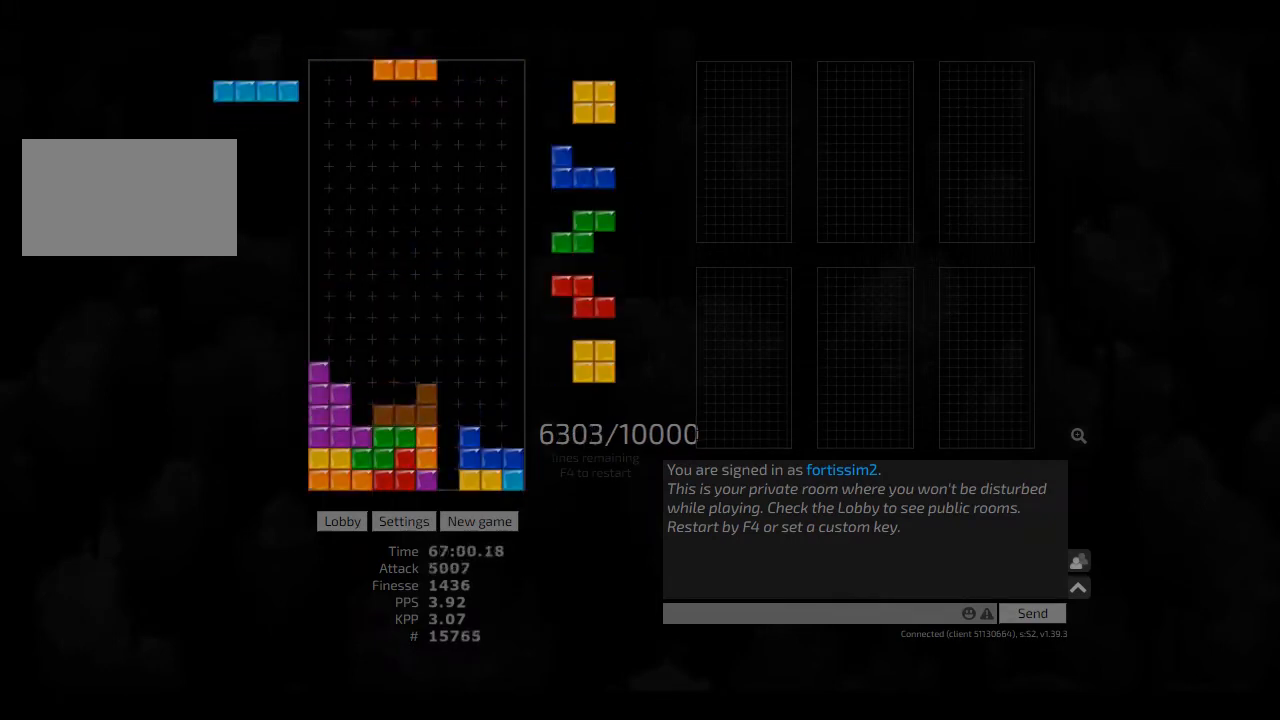
{"keys": [], "events": [[41, "hd", "down"], [83, "right", "down"], [166, "hd", "up"], [250, "right", "up"], [333, "hd", "down"], [375, "cw", "down"], [375, "left", "down"], [458, "hd", "up"], [500, "cw", "up"], [500, "left", "up"]]}
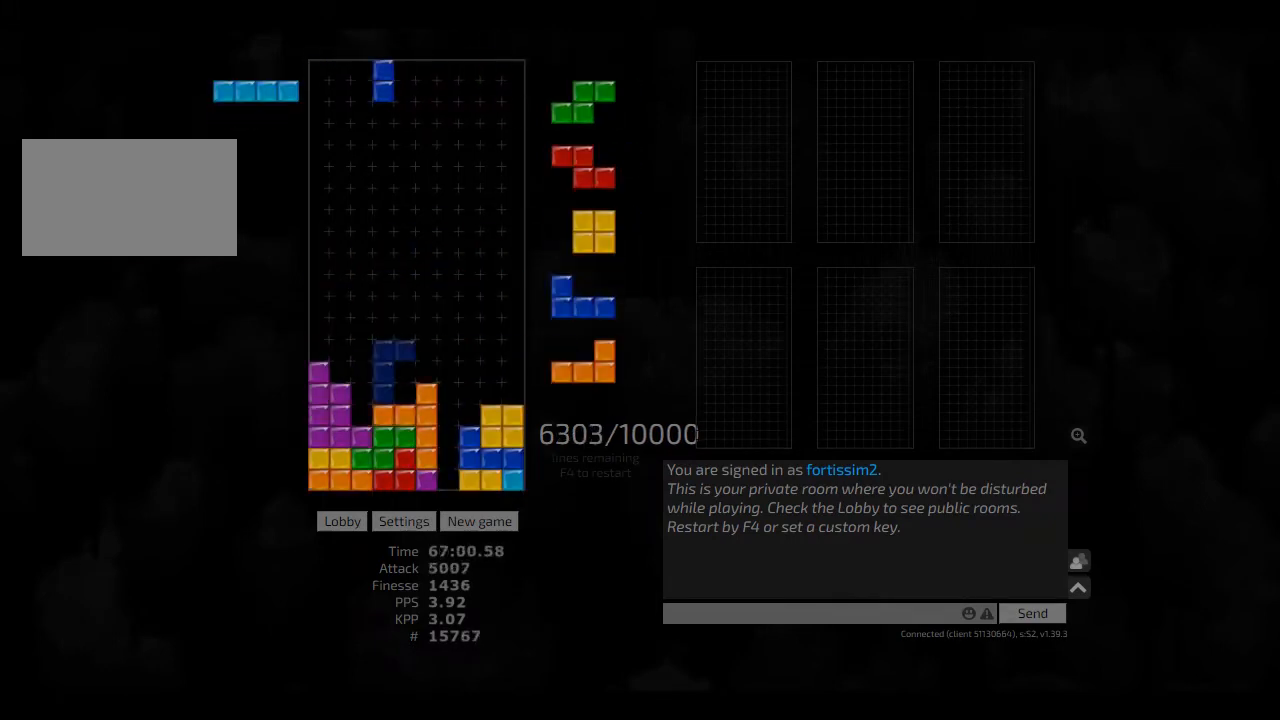
{"keys": ["hd"], "events": [[41, "left", "down"], [125, "left", "up"], [166, "hd", "down"], [208, "sd", "down"], [250, "cw", "down"], [250, "hd", "up"], [333, "cw", "up"], [333, "left", "down"], [458, "cw", "down"], [500, "cw", "up"], [500, "hd", "down"], [500, "left", "up"], [500, "sd", "up"]]}
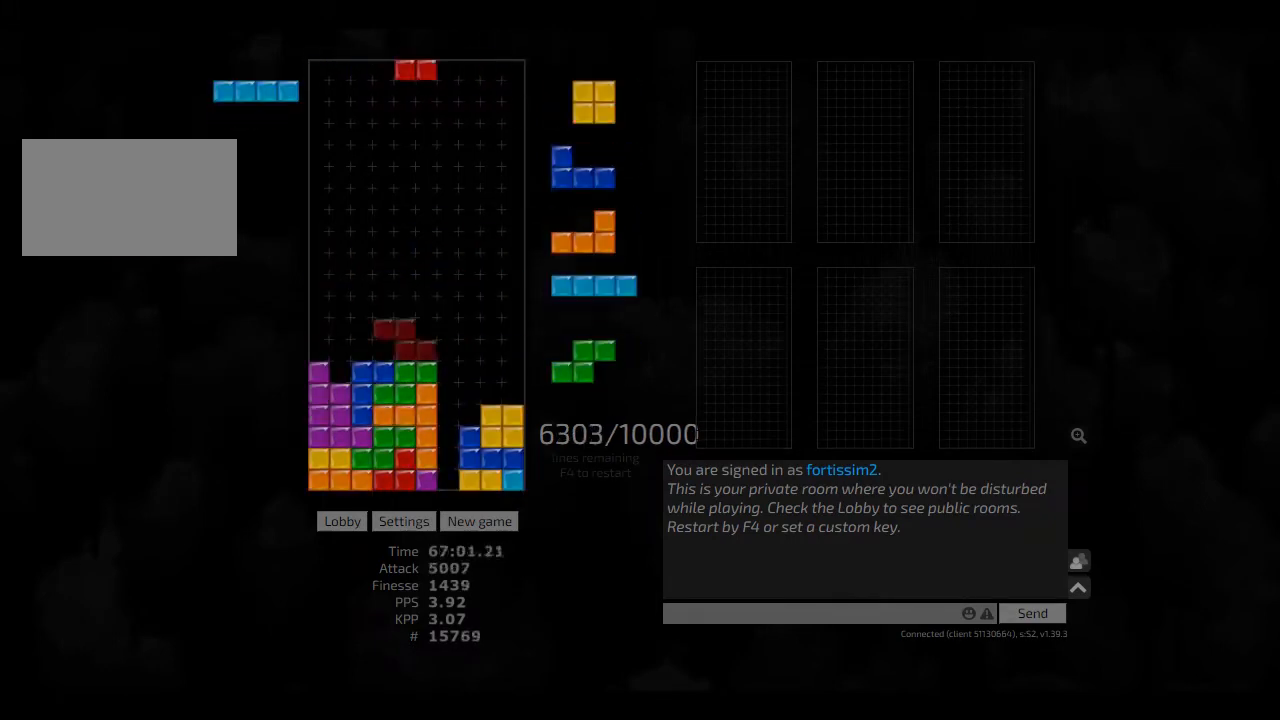
{"keys": [], "events": [[83, "left", "down"], [166, "cw", "down"], [166, "hd", "up"], [166, "left", "up"], [250, "cw", "up"], [291, "hd", "down"], [333, "hd", "up"], [416, "hd", "down"], [458, "left", "down"], [500, "hd", "up"], [500, "left", "up"]]}
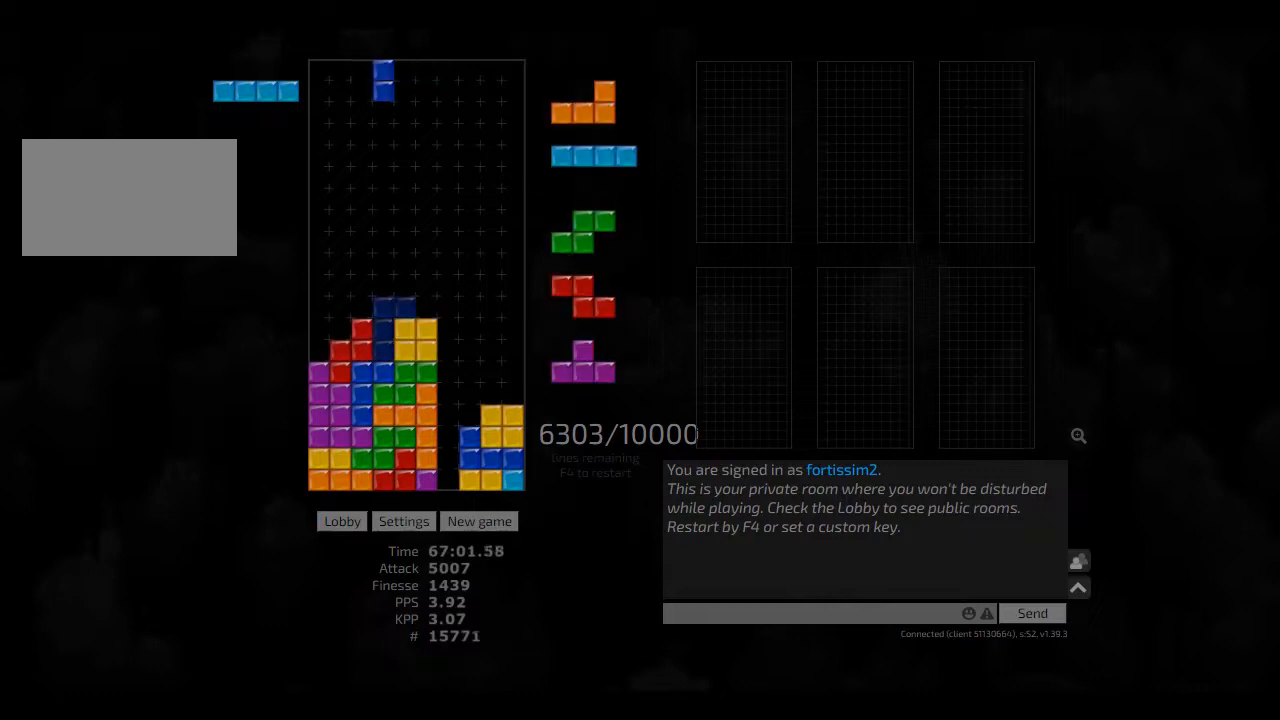
{"keys": [], "events": [[41, "hd", "down"], [125, "right", "down"], [166, "hd", "up"], [250, "hd", "down"], [250, "right", "up"], [291, "cw", "down"], [291, "right", "down"], [333, "cw", "up"], [333, "hd", "up"], [333, "right", "up"], [375, "hd", "down"], [500, "hd", "up"]]}
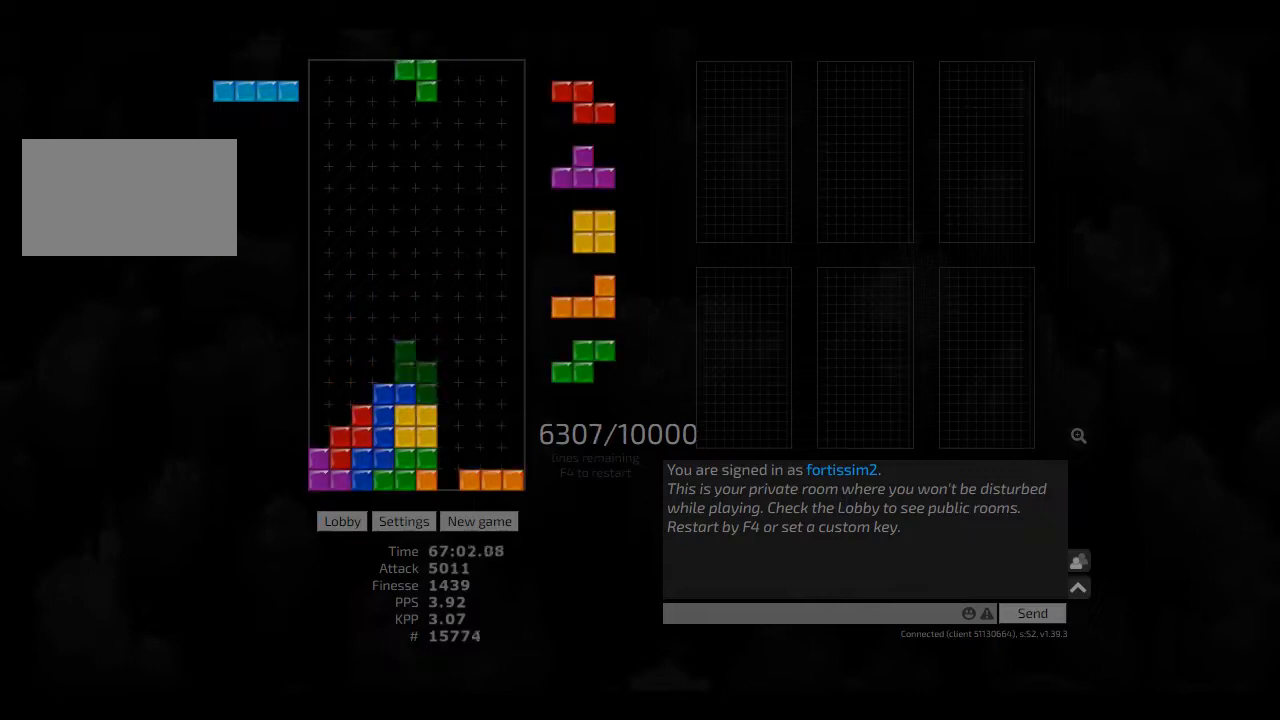
{"keys": ["right"], "events": [[125, "hd", "down"], [125, "left", "down"], [166, "cw", "down"], [166, "hd", "up"], [250, "cw", "up"], [250, "hd", "down"], [333, "cw", "down"], [333, "hd", "up"], [375, "cw", "up"], [375, "left", "up"], [416, "hd", "down"], [500, "hd", "up"], [500, "right", "down"]]}
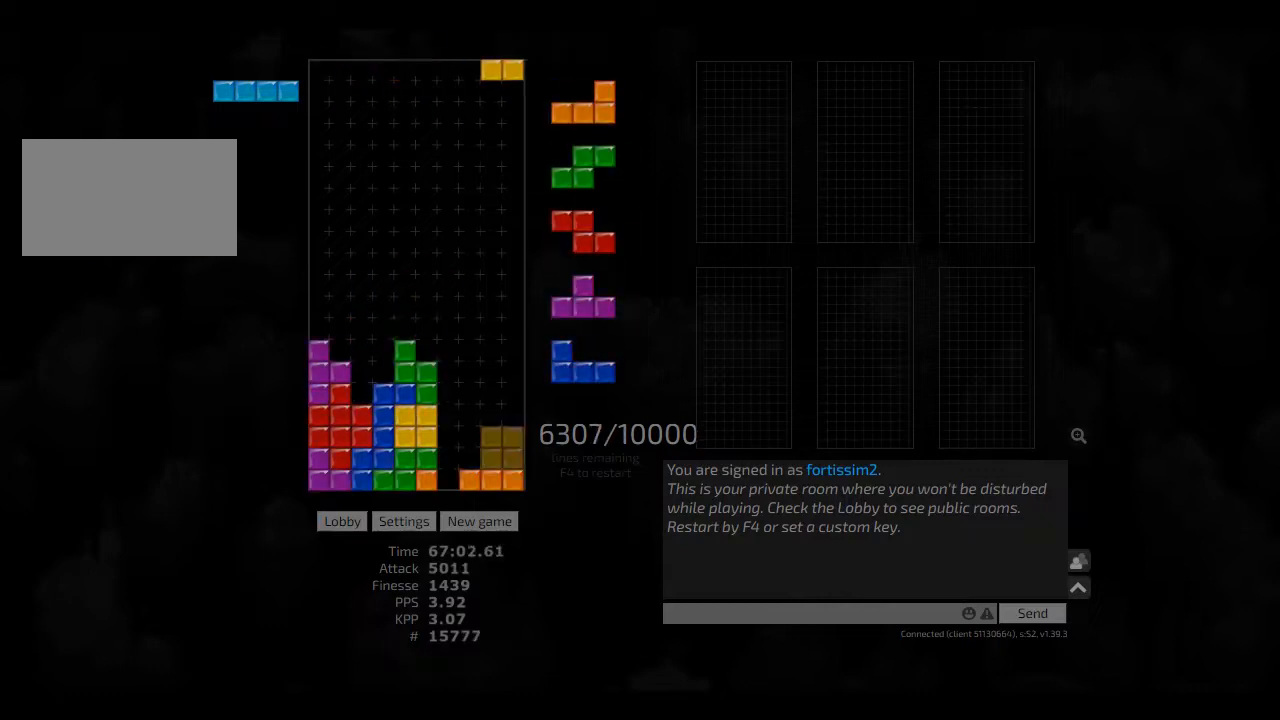
{"keys": ["hd"], "events": [[41, "left", "down"], [125, "left", "up"], [125, "right", "up"], [166, "ccw", "down"], [166, "hd", "down"], [166, "right", "down"], [208, "hd", "up"], [250, "ccw", "up"], [333, "hd", "down"], [333, "right", "up"], [375, "cw", "down"], [375, "hd", "up"], [458, "cw", "up"], [500, "hd", "down"]]}
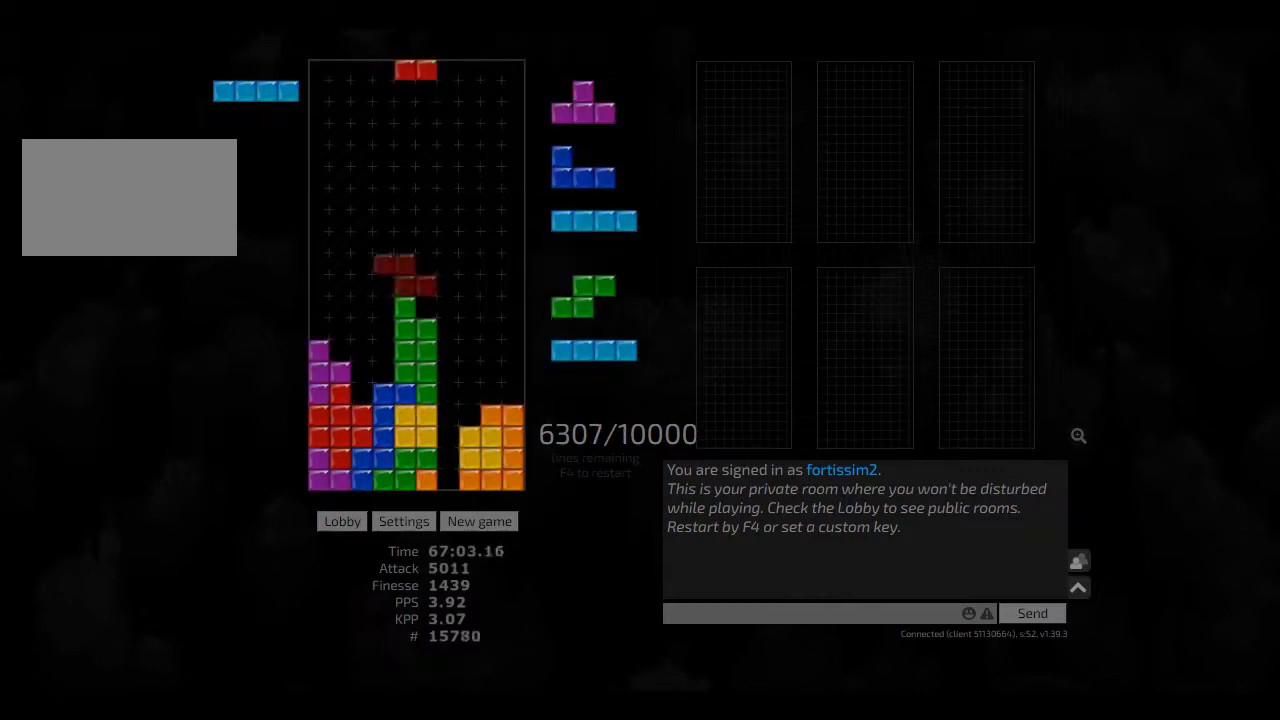
{"keys": ["ccw", "left"], "events": [[125, "hd", "up"], [166, "hd", "down"], [208, "ccw", "down"], [291, "hd", "up"], [291, "right", "down"], [333, "ccw", "up"], [333, "right", "up"], [416, "hd", "down"], [500, "ccw", "down"], [500, "hd", "up"], [500, "left", "down"]]}
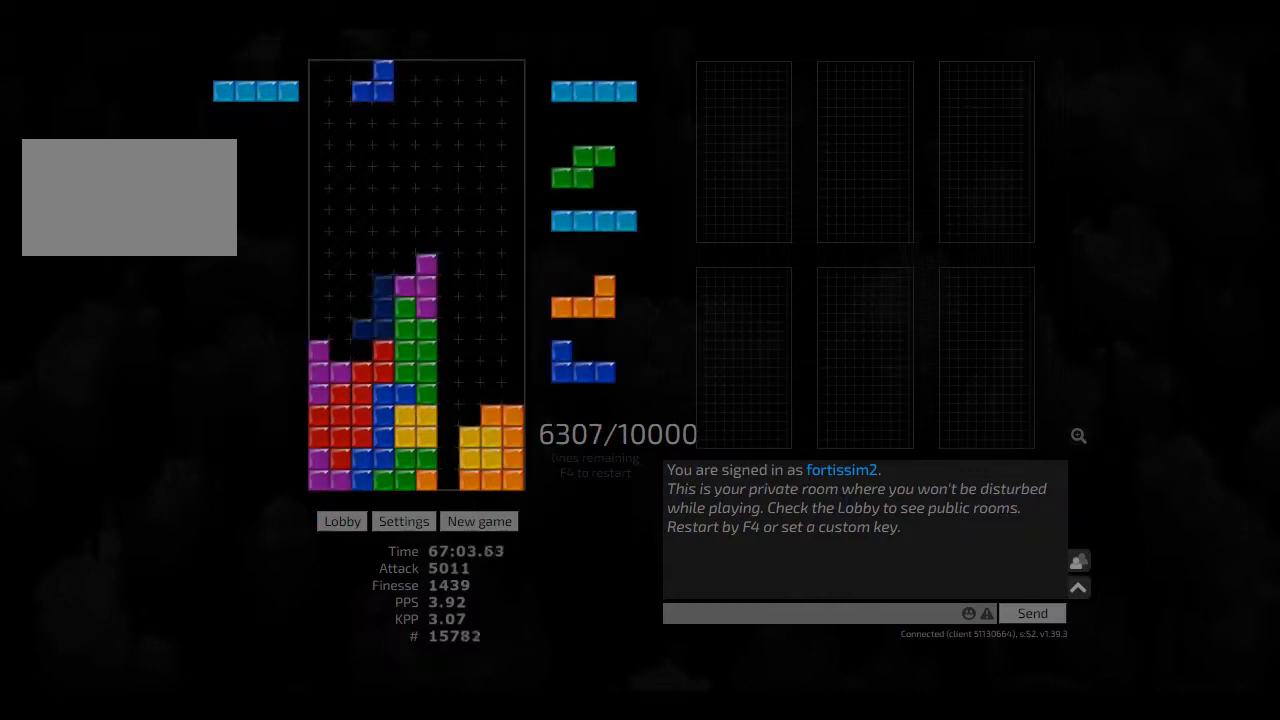
{"keys": ["cw", "hl", "right"], "events": [[41, "ccw", "up"], [125, "left", "up"], [125, "right", "down"], [166, "hd", "down"], [166, "right", "up"], [250, "ccw", "down"], [250, "left", "down"], [291, "hd", "up"], [333, "ccw", "up"], [333, "left", "up"], [375, "hd", "down"], [458, "hl", "down"], [500, "cw", "down"], [500, "hd", "up"], [500, "right", "down"]]}
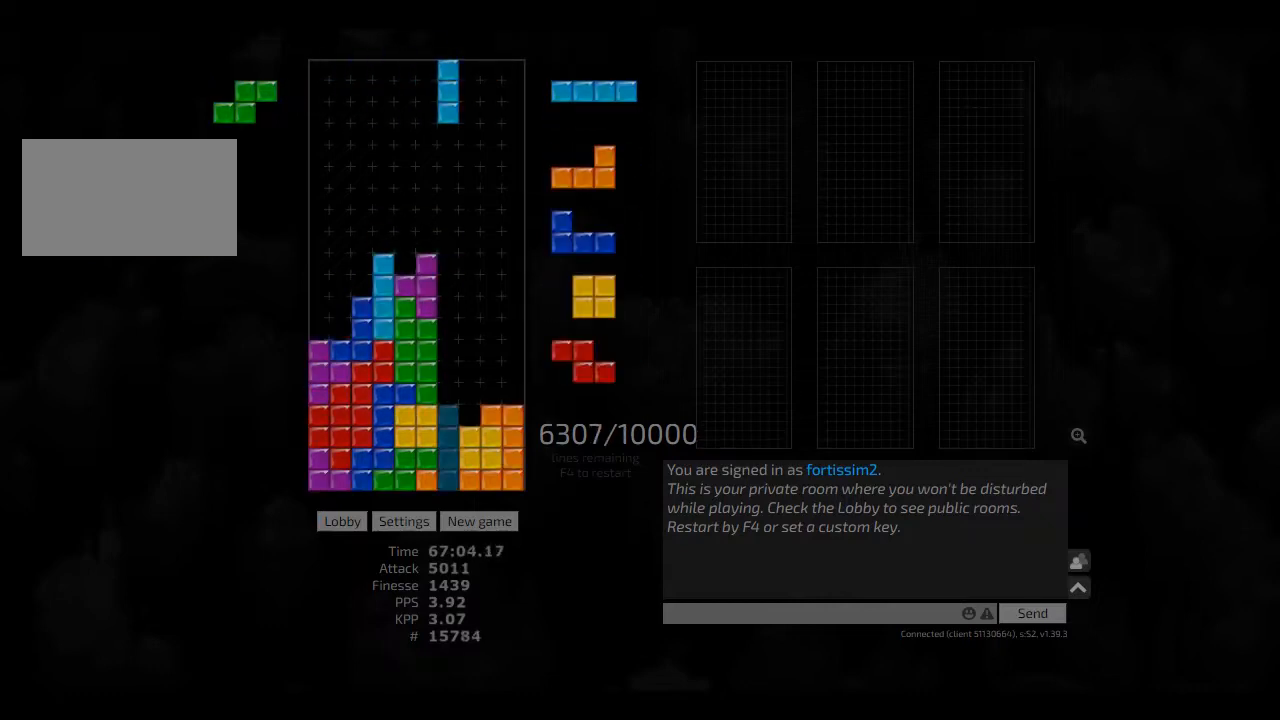
{"keys": ["hd"], "events": [[41, "cw", "up"], [41, "hl", "up"], [41, "right", "up"], [166, "hd", "down"], [250, "hl", "down"], [333, "hd", "up"], [333, "hl", "up"], [458, "right", "down"], [500, "hd", "down"], [500, "right", "up"]]}
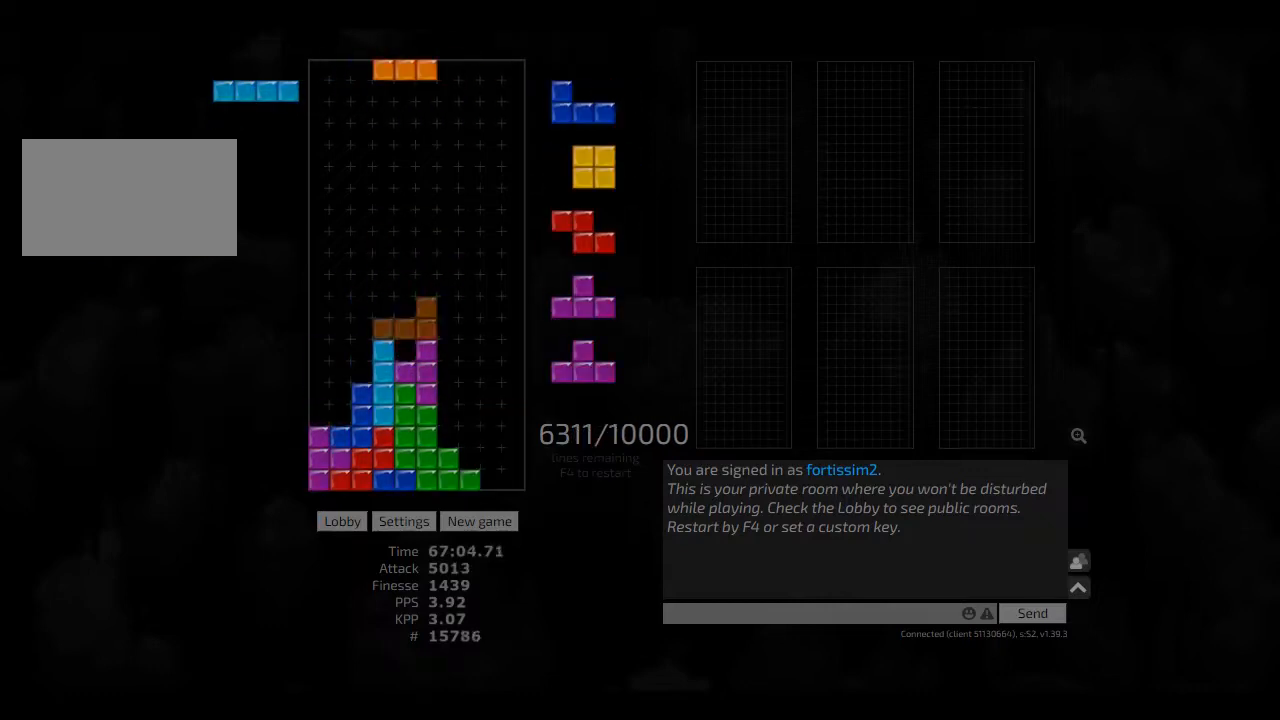
{"keys": ["hd"], "events": [[83, "right", "down"], [125, "cw", "down"], [125, "hd", "up"], [250, "cw", "up"], [250, "hd", "down"], [291, "hd", "up"], [333, "cw", "down"], [375, "left", "down"], [458, "right", "up"], [500, "cw", "up"], [500, "hd", "down"], [500, "left", "up"]]}
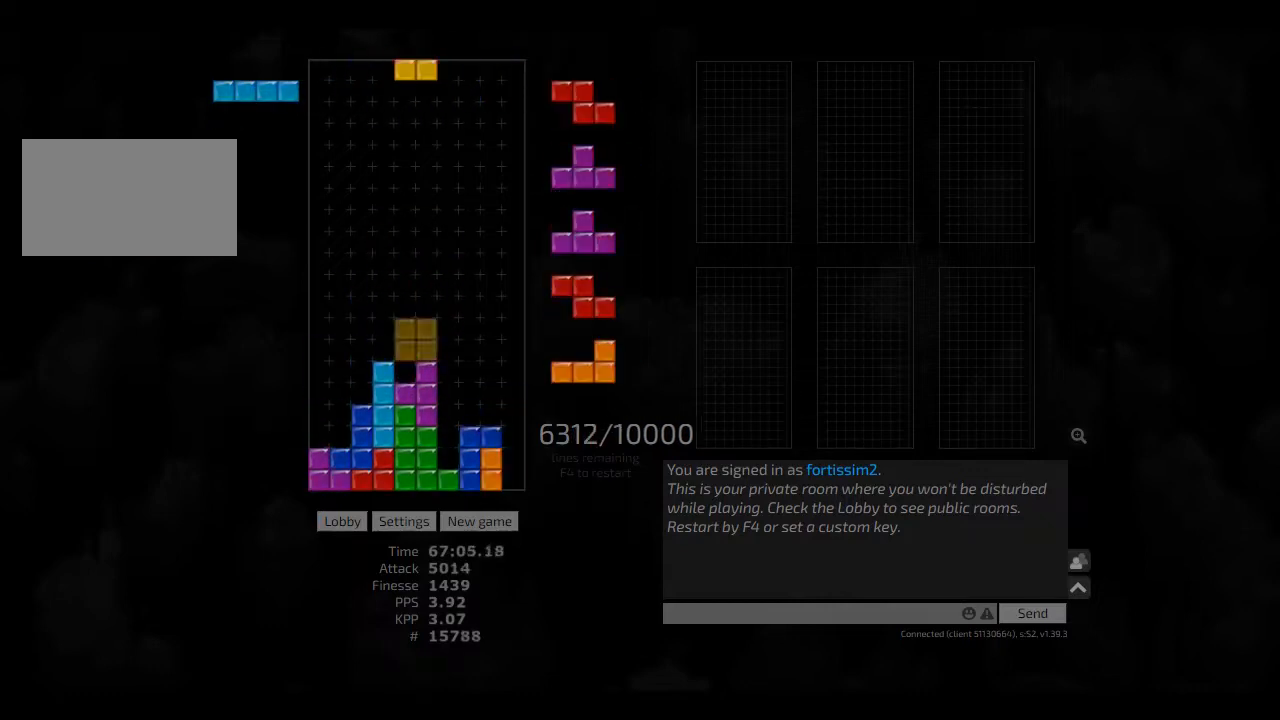
{"keys": ["hd", "hl"], "events": [[41, "hl", "down"], [125, "right", "down"], [166, "cw", "down"], [166, "hd", "up"], [166, "hl", "up"], [250, "cw", "up"], [250, "hd", "down"], [250, "right", "up"], [291, "hl", "down"], [291, "left", "down"], [416, "hd", "up"], [416, "hl", "up"], [458, "hd", "down"], [458, "left", "up"], [500, "hl", "down"]]}
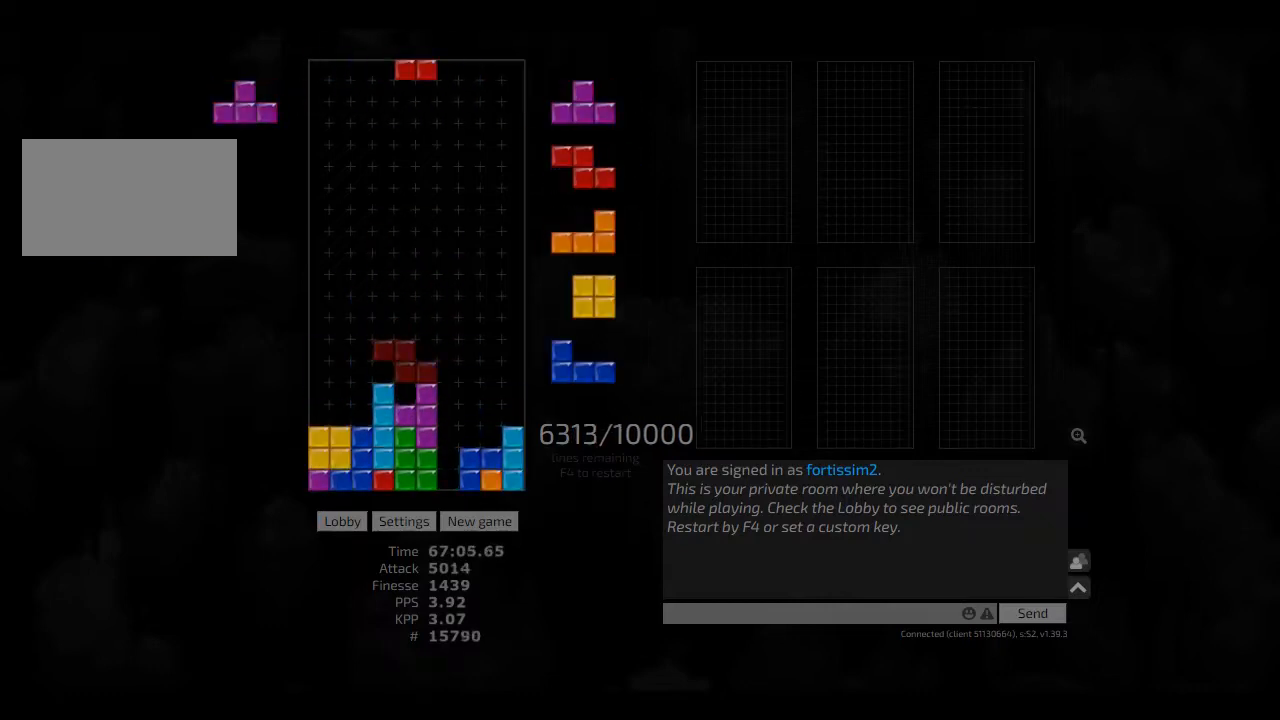
{"keys": ["hd", "hl", "left"], "events": [[41, "right", "down"], [125, "cw", "down"], [166, "hd", "up"], [166, "hl", "up"], [208, "cw", "up"], [208, "right", "up"], [250, "hd", "down"], [291, "left", "down"], [333, "hd", "up"], [500, "hd", "down"], [500, "hl", "down"]]}
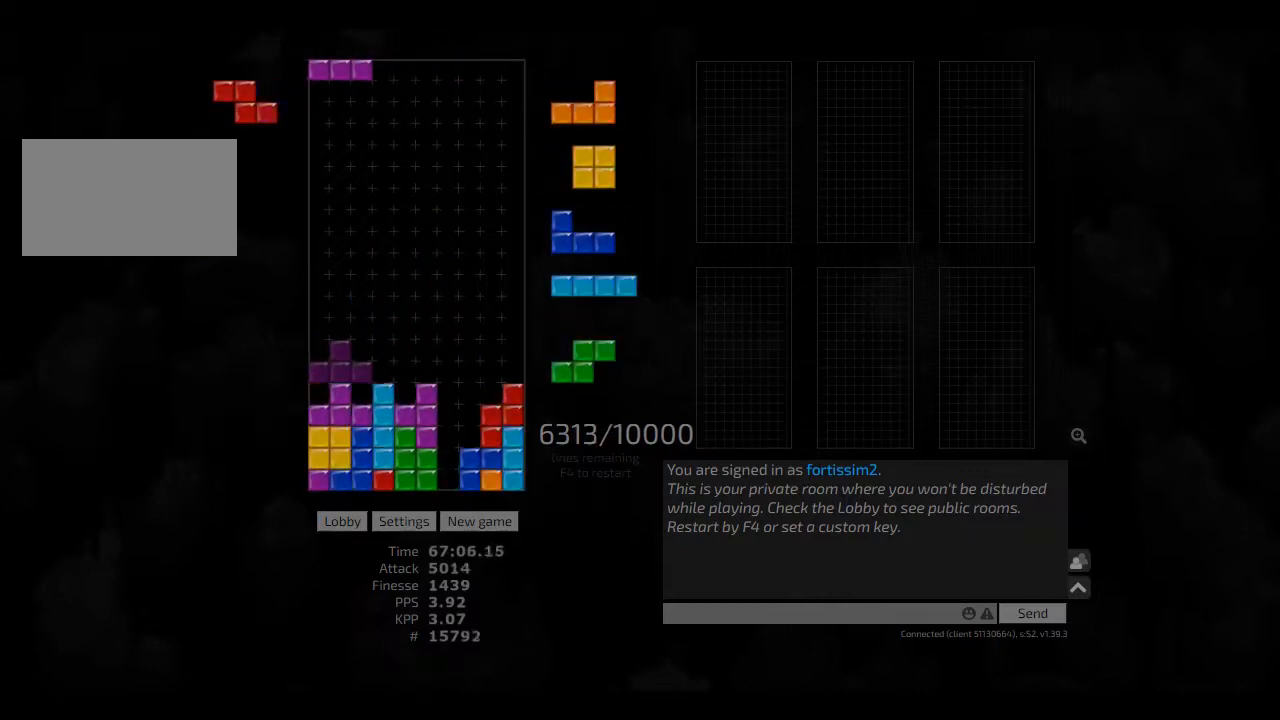
{"keys": ["left"], "events": [[41, "cw", "down"], [83, "hd", "up"], [125, "hl", "up"], [125, "left", "up"], [166, "cw", "up"], [166, "hd", "down"], [208, "hl", "down"], [291, "ccw", "down"], [291, "left", "down"], [333, "hd", "up"], [333, "hl", "up"], [333, "left", "up"], [375, "ccw", "up"], [375, "hd", "down"], [458, "left", "down"], [500, "hd", "up"]]}
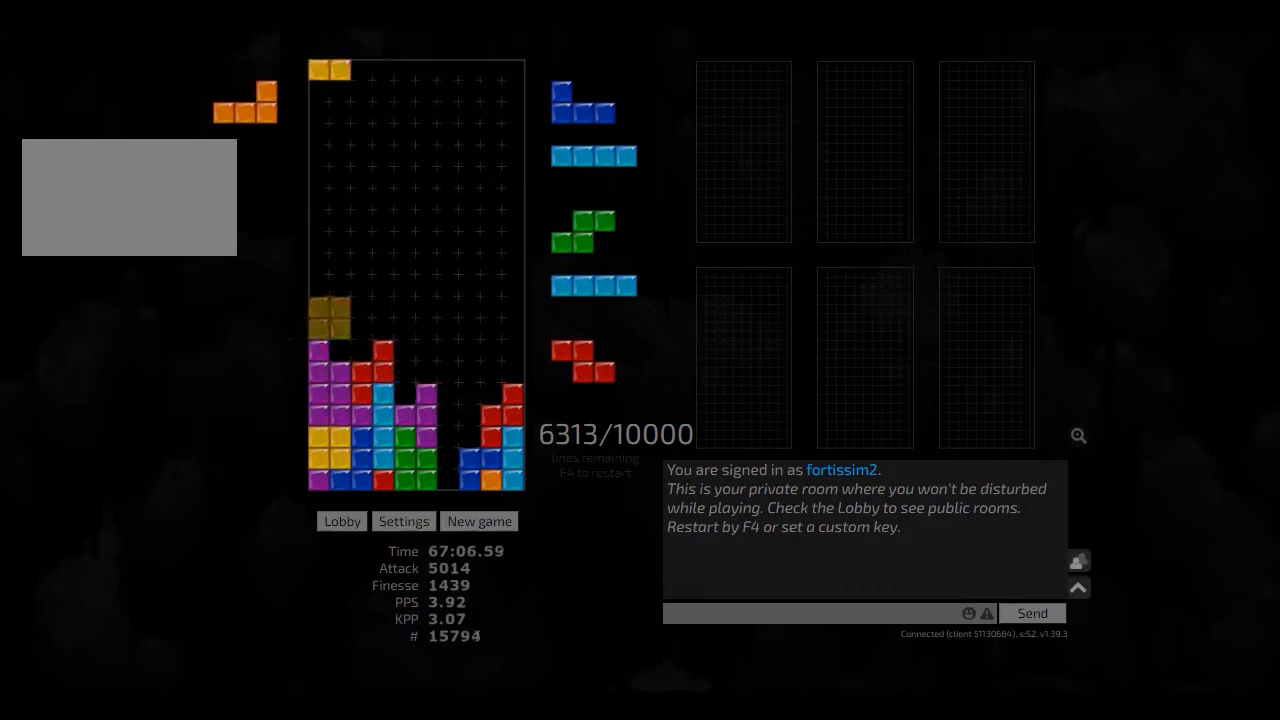
{"keys": ["hl", "right"], "events": [[41, "left", "up"], [41, "right", "down"], [125, "right", "up"], [166, "hd", "down"], [166, "right", "down"], [208, "hd", "up"], [250, "cw", "down"], [291, "cw", "up"], [291, "left", "down"], [291, "right", "up"], [333, "left", "up"], [375, "hd", "down"], [416, "hl", "down"], [458, "right", "down"], [500, "hd", "up"]]}
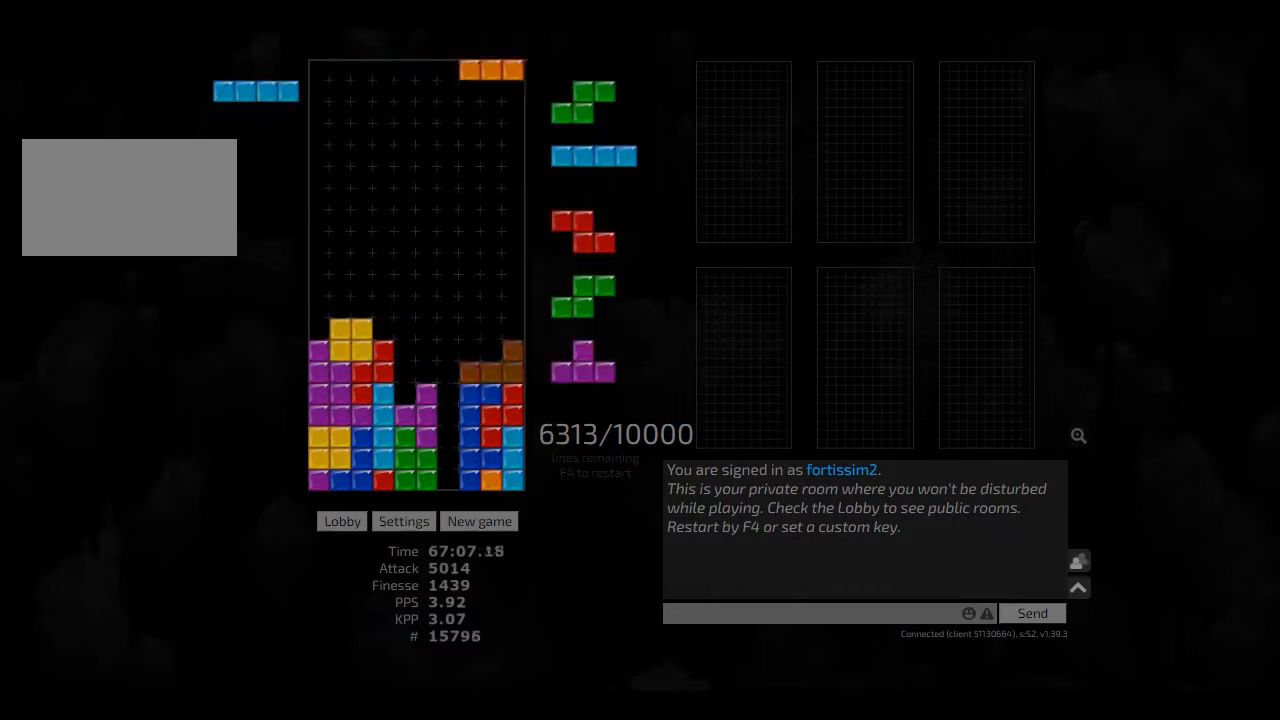
{"keys": [], "events": [[41, "hl", "up"], [83, "hd", "down"], [166, "hd", "up"], [250, "right", "up"], [333, "hd", "down"], [375, "cw", "down"], [375, "hd", "up"], [375, "right", "down"], [458, "cw", "up"], [458, "right", "up"]]}
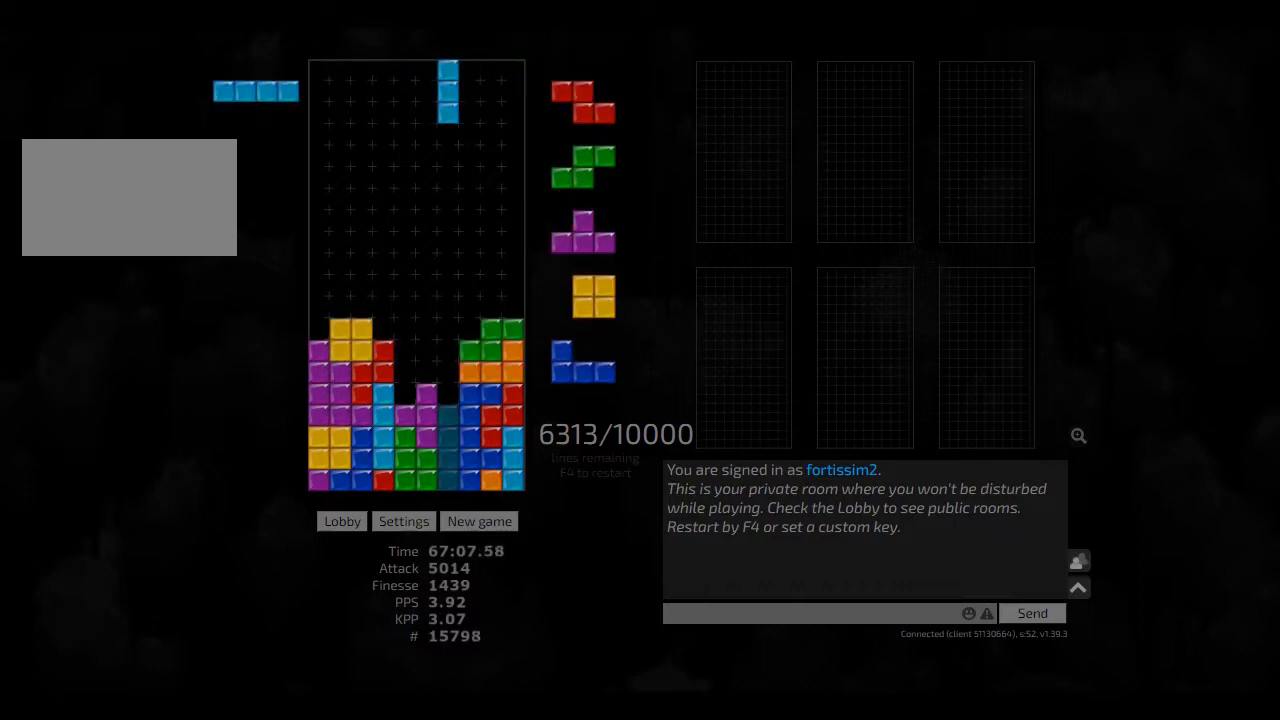
{"keys": ["ccw"], "events": [[83, "hd", "down"], [166, "hd", "up"], [250, "hd", "down"], [291, "ccw", "down"], [333, "ccw", "up"], [333, "hd", "up"], [375, "hd", "down"], [458, "ccw", "down"], [500, "hd", "up"]]}
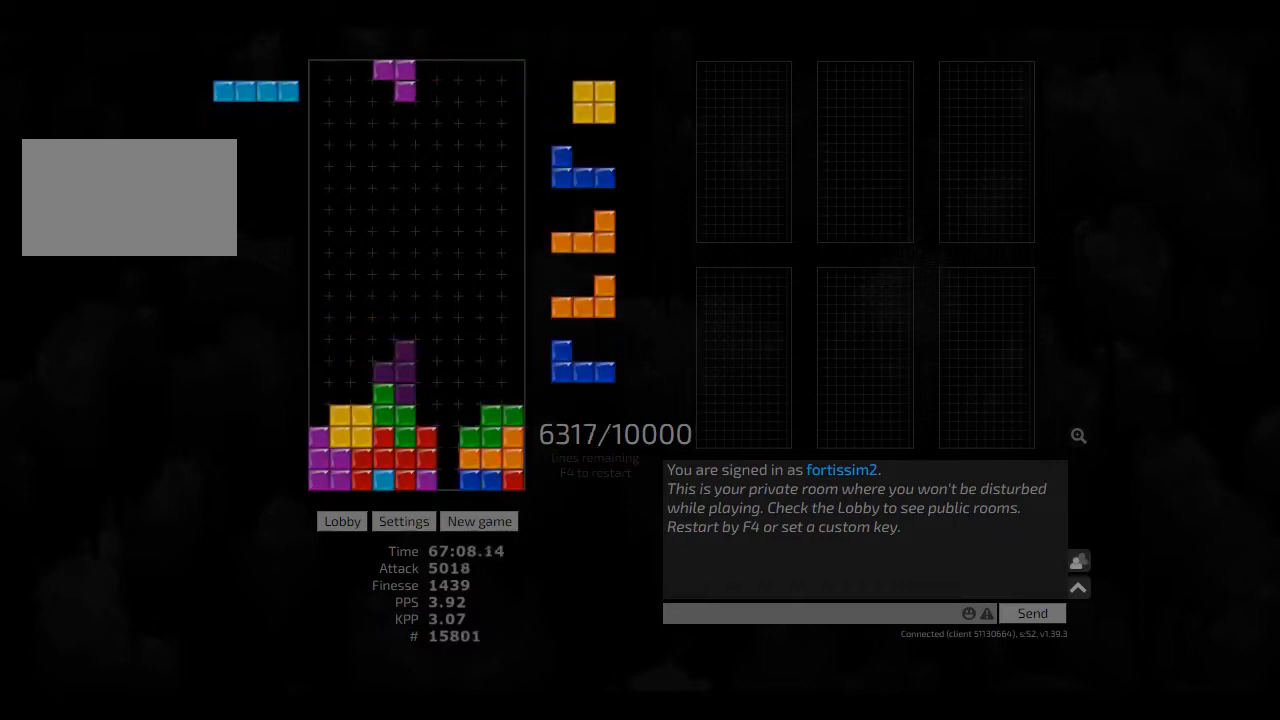
{"keys": ["hd", "left"], "events": [[41, "ccw", "up"], [41, "right", "down"], [83, "hd", "down"], [83, "right", "up"], [166, "left", "down"], [208, "hd", "up"], [333, "left", "up"], [333, "right", "down"], [416, "hd", "down"], [416, "right", "up"], [500, "left", "down"]]}
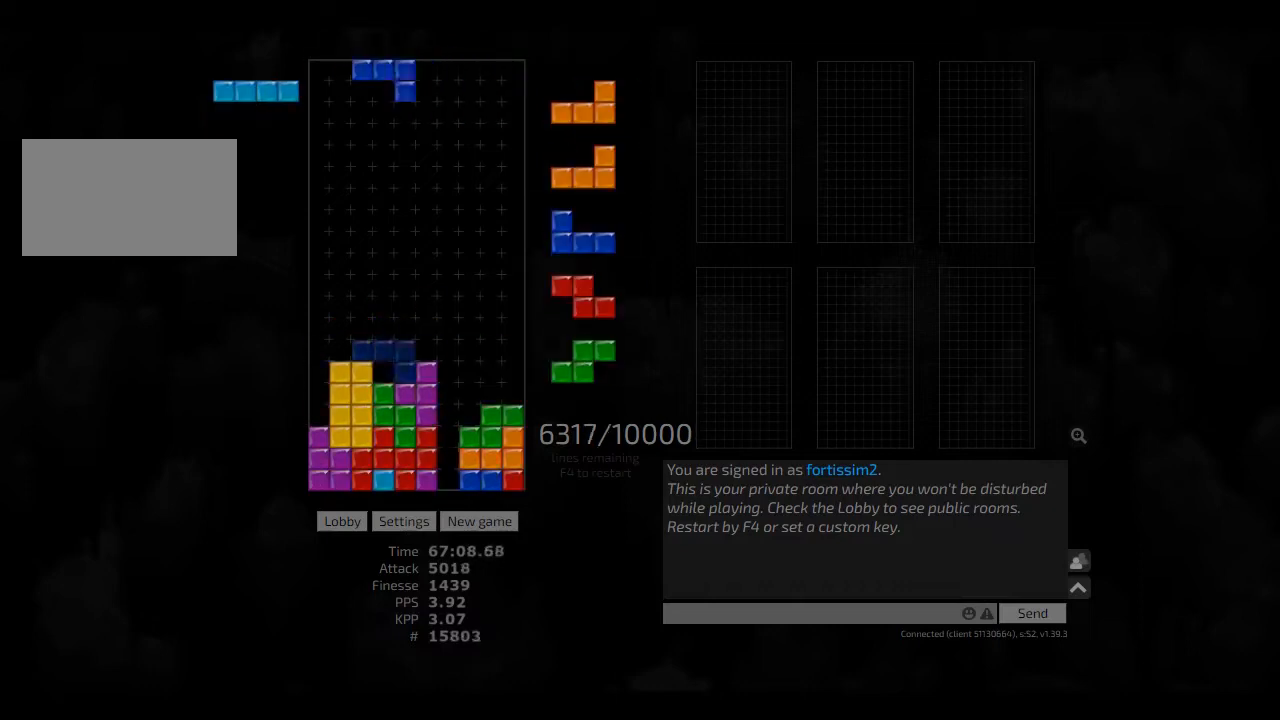
{"keys": ["right"], "events": [[83, "hd", "up"], [166, "left", "up"], [166, "right", "down"], [208, "right", "up"], [250, "hd", "down"], [291, "right", "down"], [333, "hd", "up"]]}
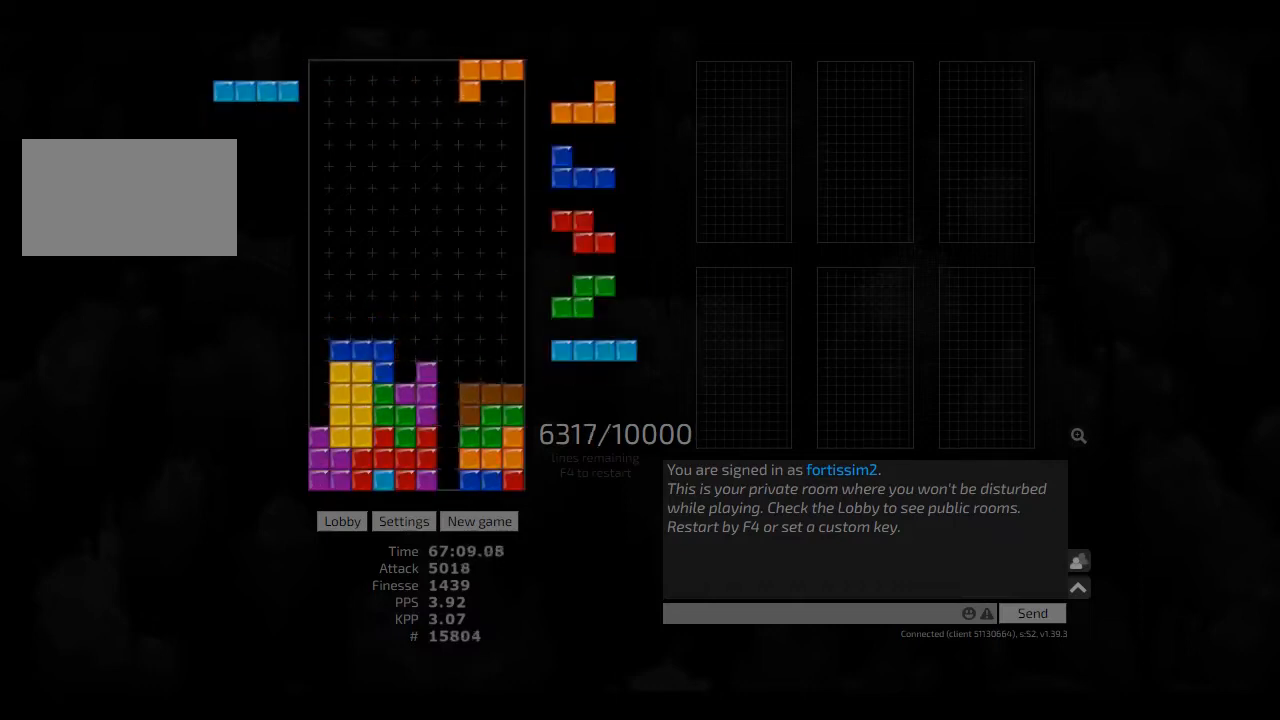
{"keys": ["cw", "left"], "events": [[83, "hd", "down"], [166, "hd", "up"], [250, "right", "up"], [333, "hd", "down"], [375, "hl", "down"], [375, "left", "down"], [458, "cw", "down"], [500, "hd", "up"], [500, "hl", "up"]]}
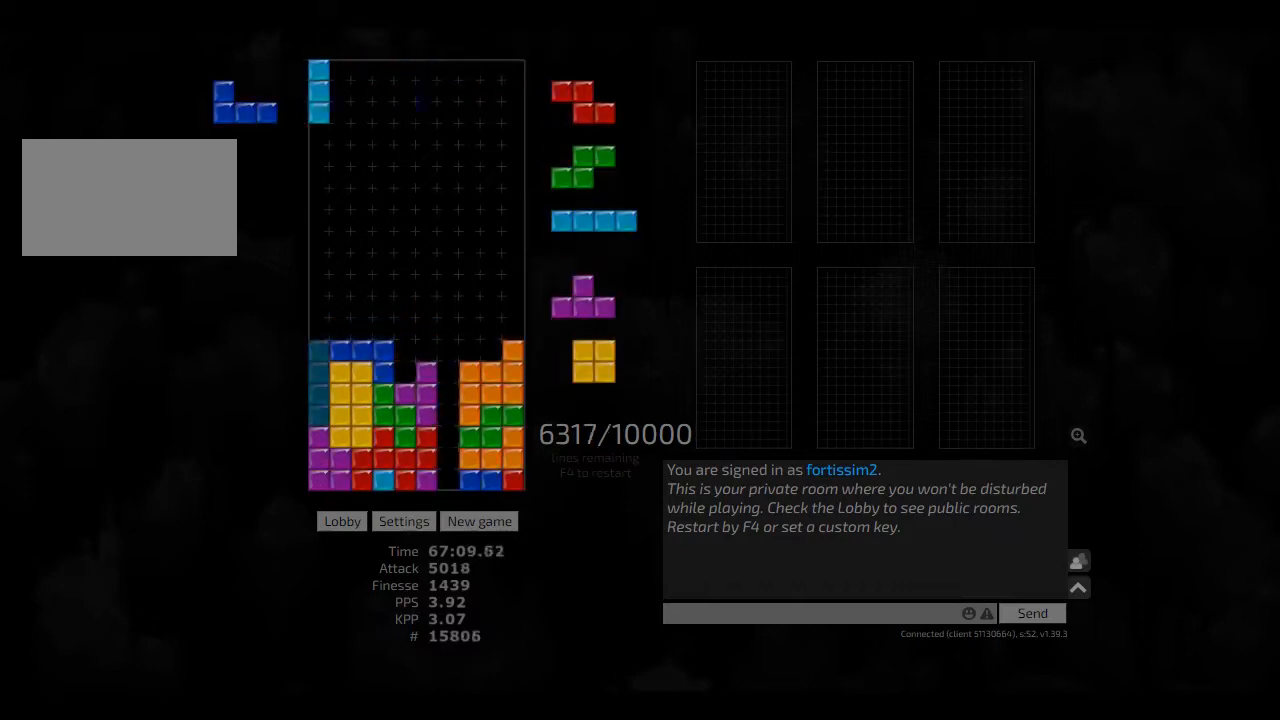
{"keys": ["hd"], "events": [[41, "cw", "up"], [41, "left", "up"], [83, "hd", "down"], [125, "right", "down"], [166, "cw", "down"], [166, "hd", "up"], [208, "cw", "up"], [250, "hd", "down"], [291, "hl", "down"], [375, "cw", "down"], [416, "hd", "up"], [416, "hl", "up"], [416, "left", "down"], [416, "right", "up"], [458, "cw", "up"], [458, "left", "up"], [500, "hd", "down"]]}